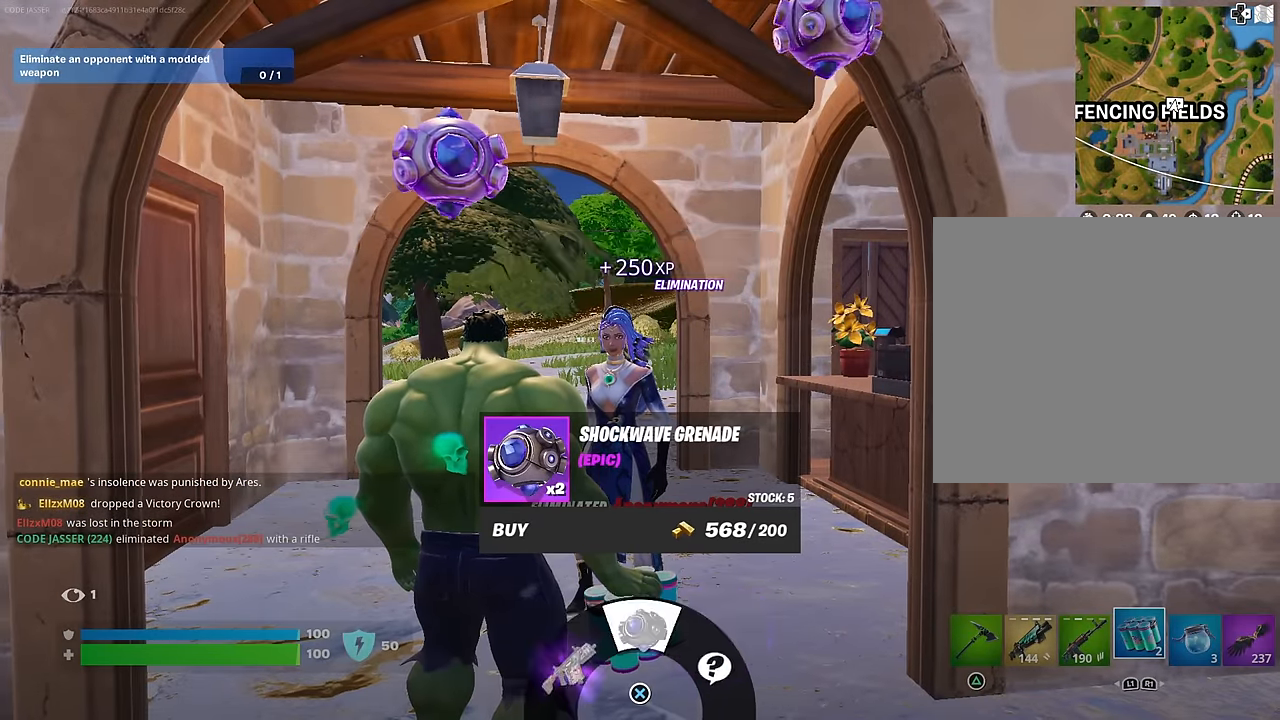
Gameplay with a controller (PlayStation layout); each line is a JSON object with the inputs held at the frame after it. "events" lists button and stick changes between this image and that frame as [ms after this image, input, new state], when the widget could be followed in between.
{"buttons": [], "left_stick": "up", "right_stick": "center", "events": [[17, "CIRCLE", "up"], [67, "left_stick", "down-right"], [133, "right_stick", "right"], [267, "left_stick", "up-right"], [433, "left_stick", "up"], [433, "right_stick", "center"]]}
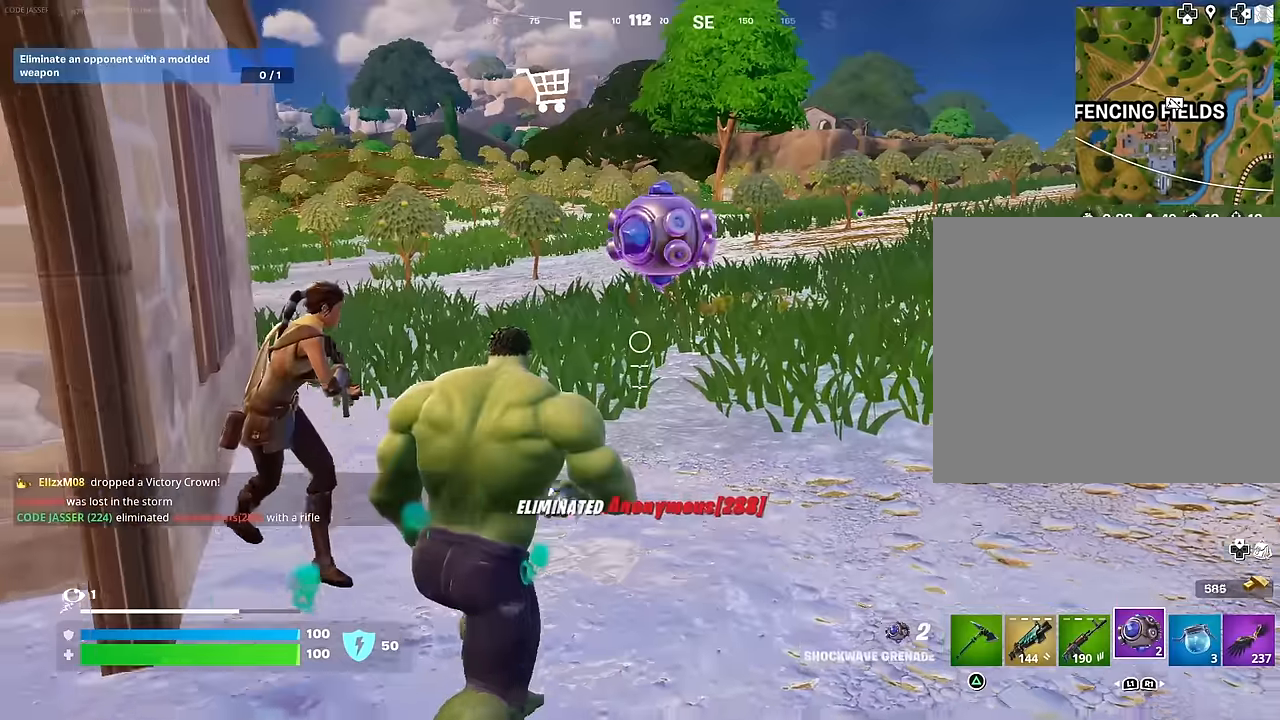
{"buttons": [], "left_stick": "up-right", "right_stick": "left", "events": [[283, "L3", "down"], [367, "L3", "up"], [367, "left_stick", "up-right"], [367, "right_stick", "left"]]}
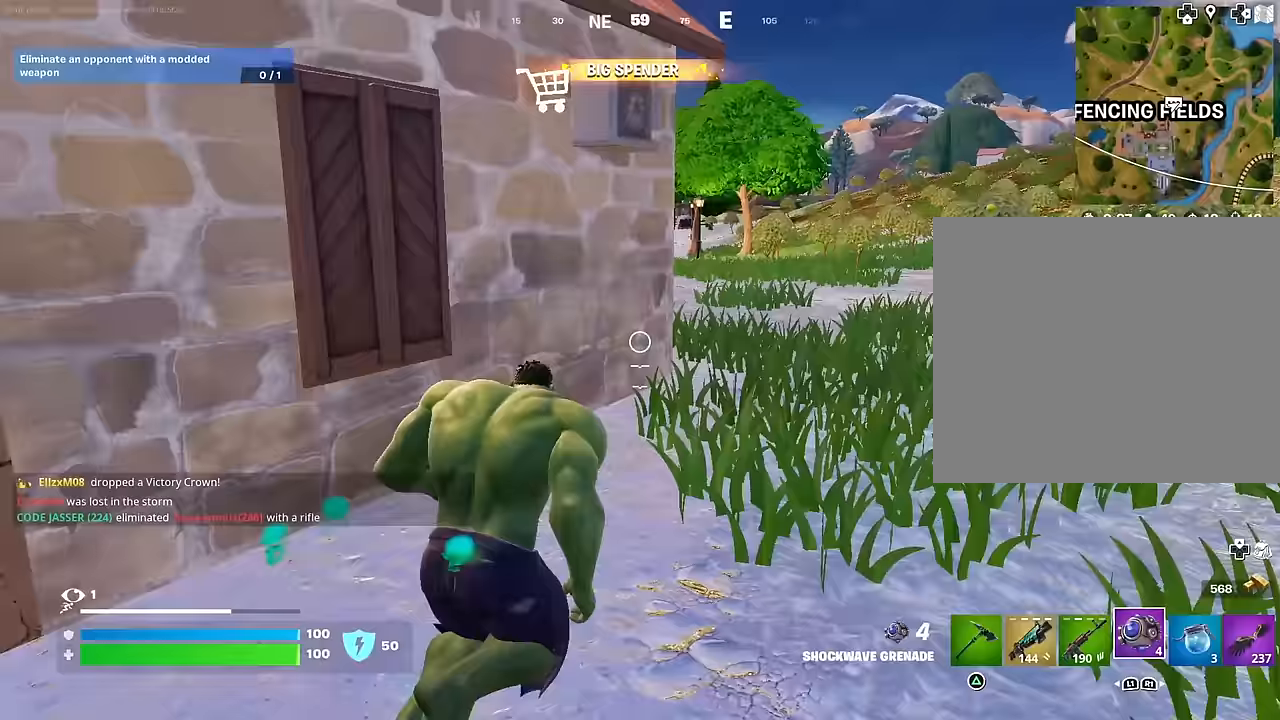
{"buttons": [], "left_stick": "left", "right_stick": "left", "events": [[100, "right_stick", "center"], [167, "CROSS", "down"], [167, "R1", "down"], [217, "CROSS", "up"], [217, "R1", "up"], [217, "right_stick", "down-left"], [267, "left_stick", "down"], [300, "R1", "down"], [300, "right_stick", "left"], [367, "left_stick", "left"], [400, "R1", "up"]]}
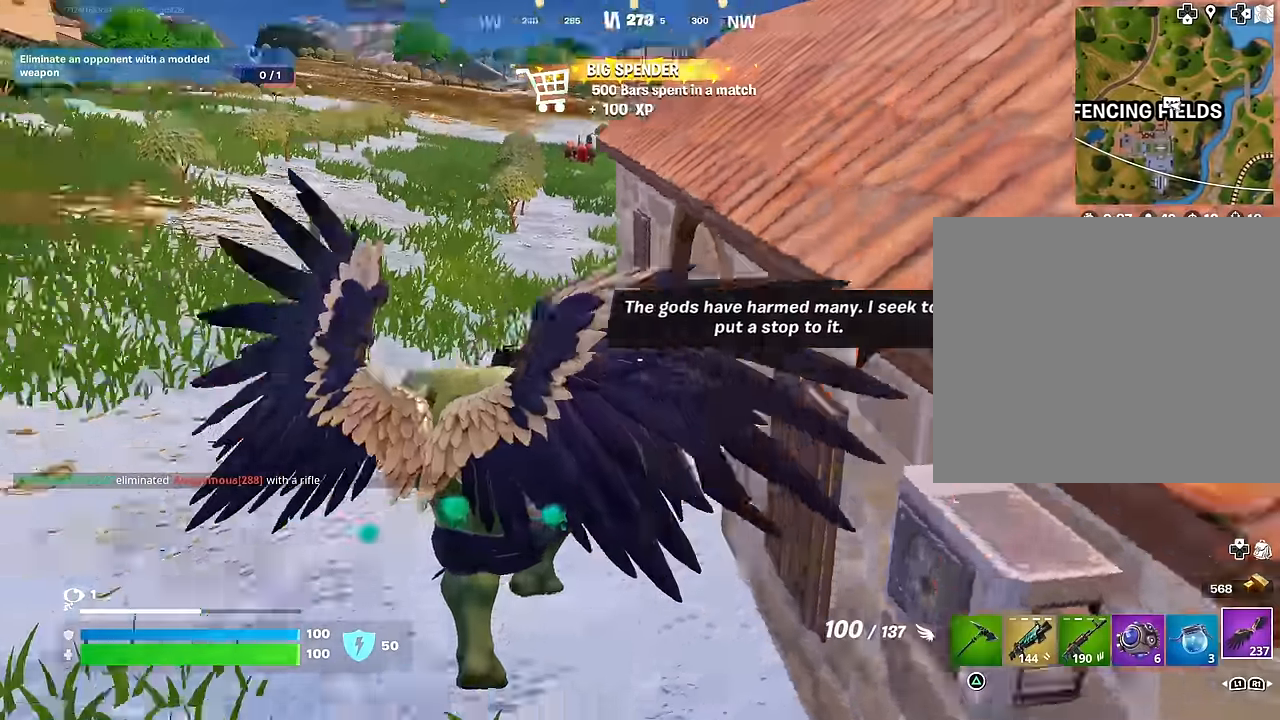
{"buttons": [], "left_stick": "down-left", "right_stick": "up-right", "events": [[33, "right_stick", "center"], [267, "left_stick", "down-left"], [283, "right_stick", "up"], [367, "R1", "down"], [417, "right_stick", "center"], [467, "R1", "up"], [483, "right_stick", "up-right"]]}
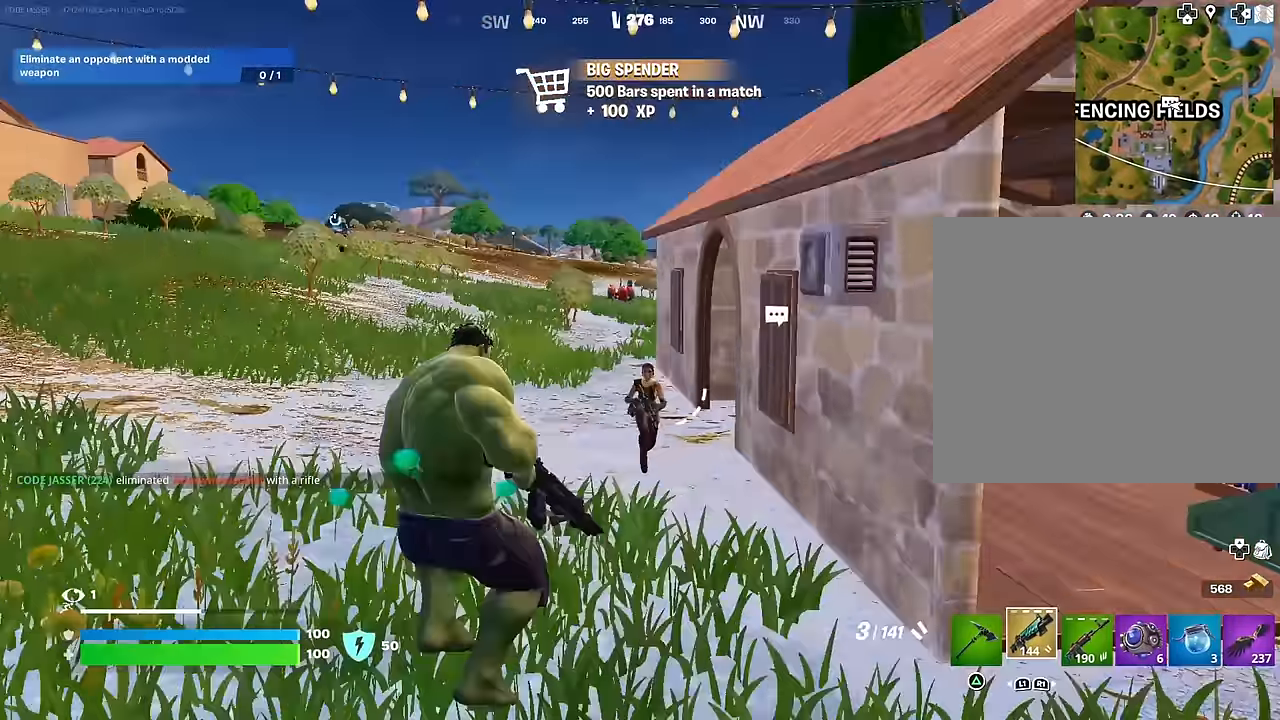
{"buttons": ["R1"], "left_stick": "right", "right_stick": "down-left", "events": [[67, "right_stick", "center"], [167, "left_stick", "down"], [217, "L2", "down"], [350, "R2", "down"], [350, "left_stick", "right"], [367, "L2", "up"], [417, "R2", "up"], [433, "right_stick", "down-left"], [500, "R1", "down"]]}
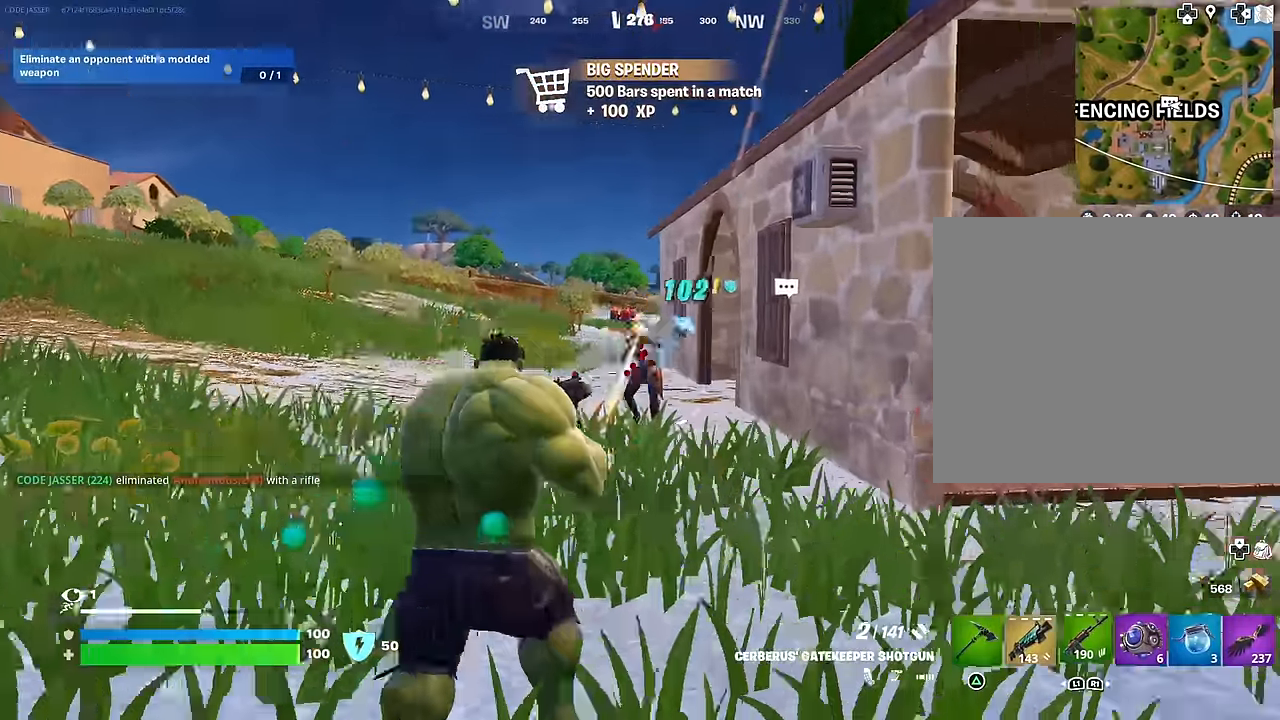
{"buttons": ["L2", "R2"], "left_stick": "center", "right_stick": "up-left", "events": [[83, "right_stick", "center"], [100, "R1", "up"], [100, "left_stick", "down"], [283, "right_stick", "up-right"], [333, "L2", "down"], [350, "R2", "down"], [383, "R3", "down"], [383, "right_stick", "center"], [417, "left_stick", "center"], [433, "R3", "up"], [467, "right_stick", "up-left"]]}
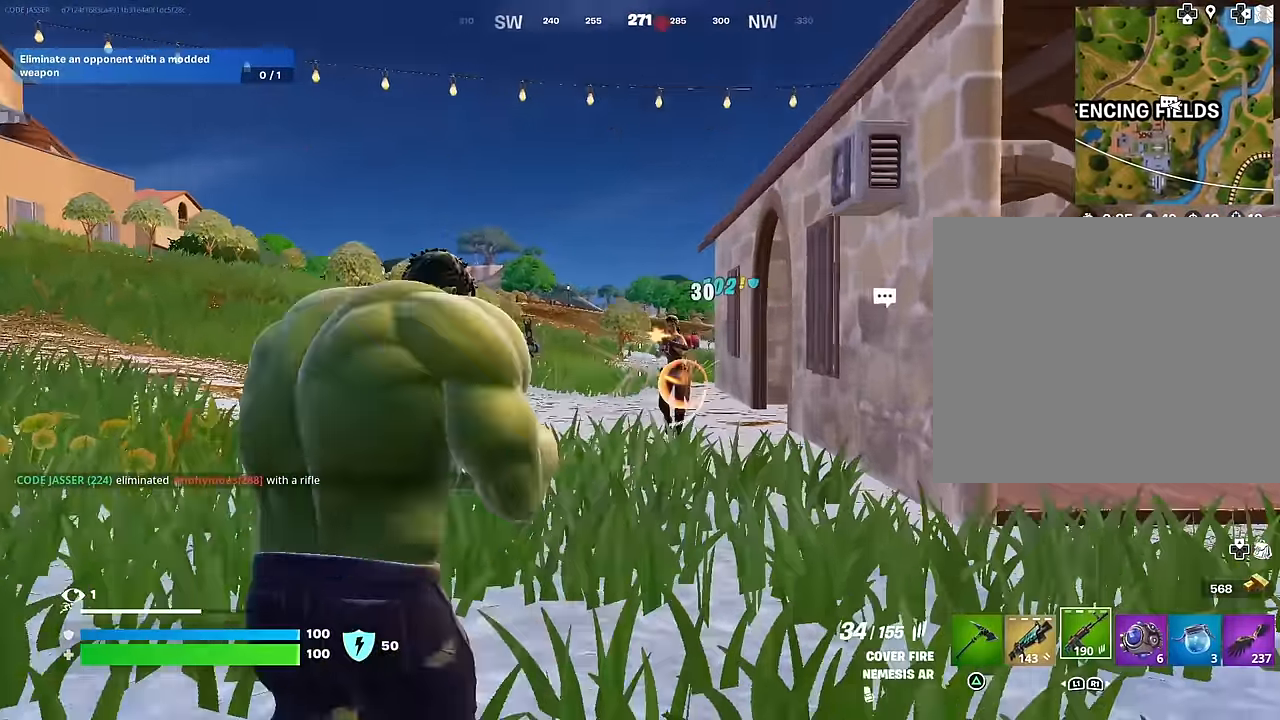
{"buttons": ["L2", "R2"], "left_stick": "center", "right_stick": "center", "events": [[50, "right_stick", "up"], [200, "right_stick", "down-right"], [333, "right_stick", "center"]]}
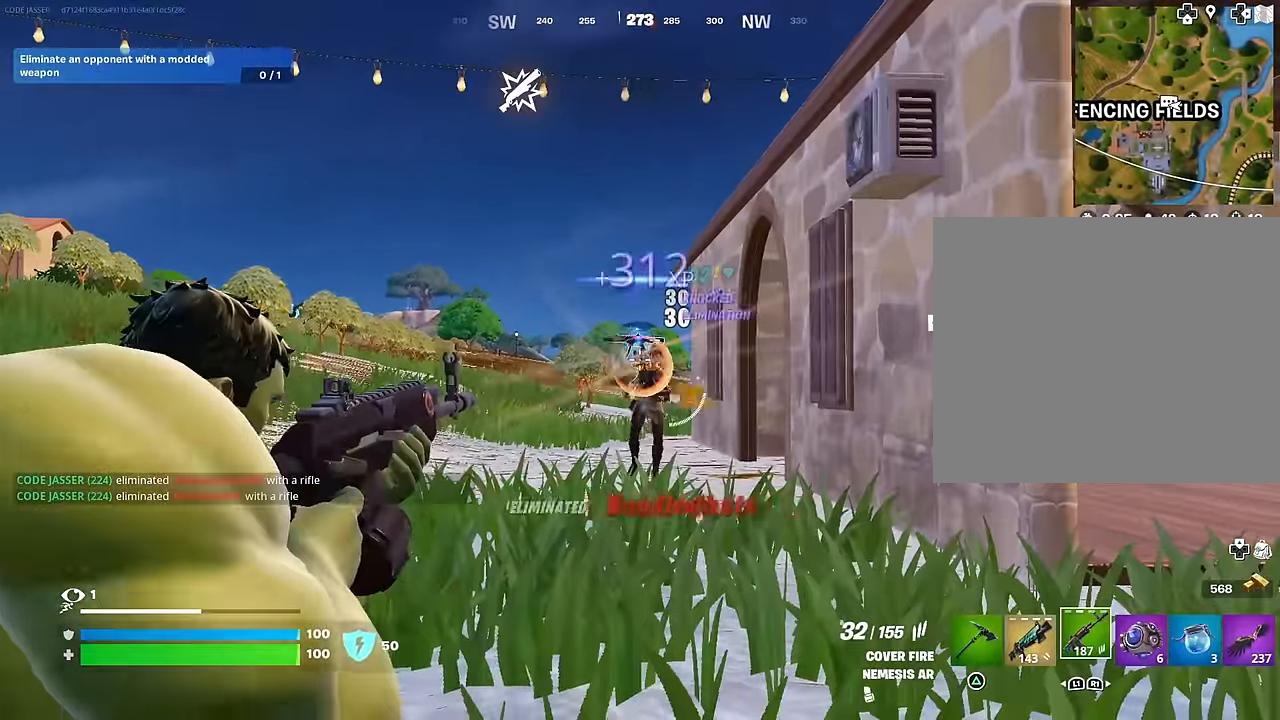
{"buttons": ["SQUARE"], "left_stick": "up", "right_stick": "center", "events": [[17, "right_stick", "up"], [83, "L1", "down"], [117, "left_stick", "up"], [117, "right_stick", "down-right"], [133, "L2", "up"], [133, "R2", "up"], [167, "L1", "up"], [333, "right_stick", "center"], [467, "SQUARE", "down"]]}
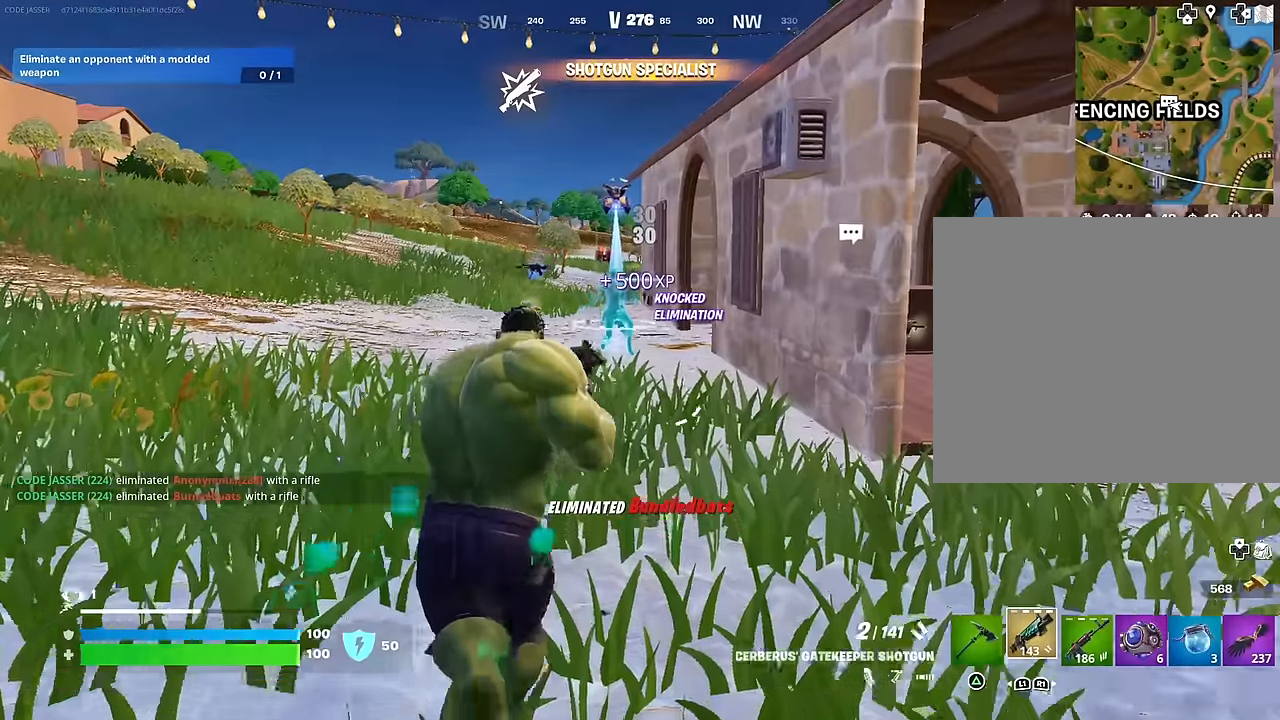
{"buttons": [], "left_stick": "up", "right_stick": "center", "events": [[33, "SQUARE", "up"]]}
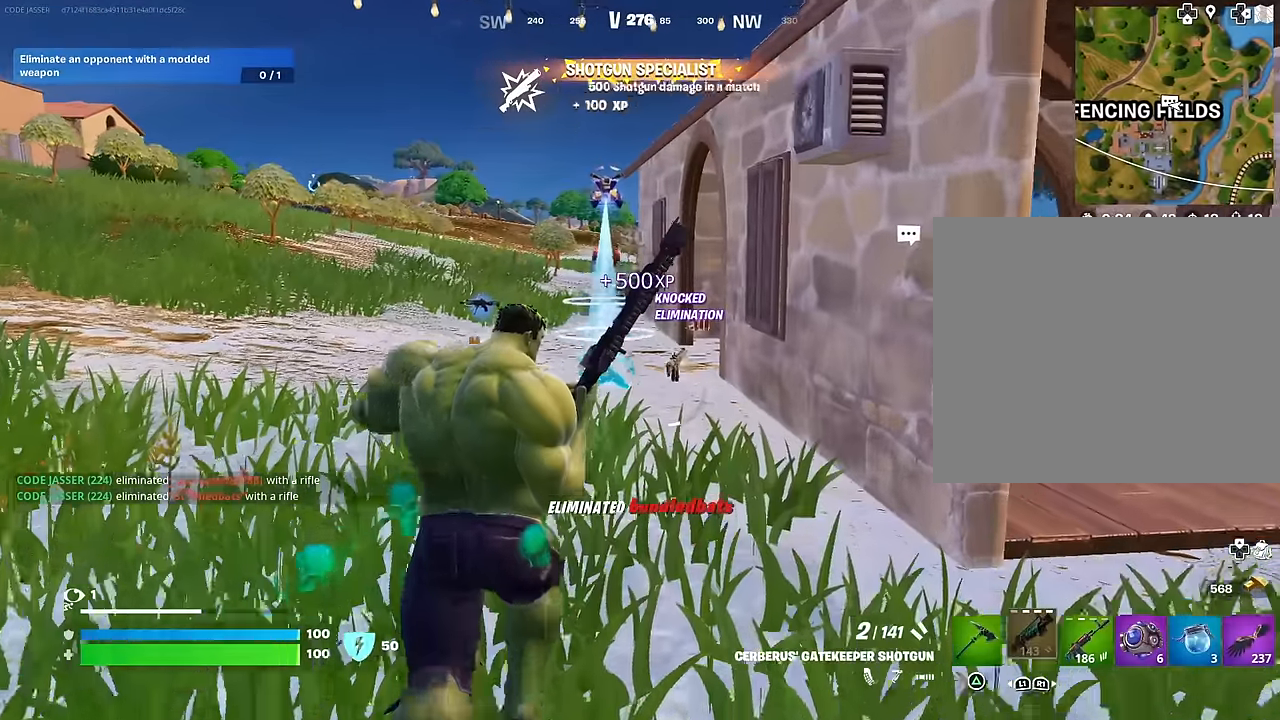
{"buttons": [], "left_stick": "up", "right_stick": "center", "events": []}
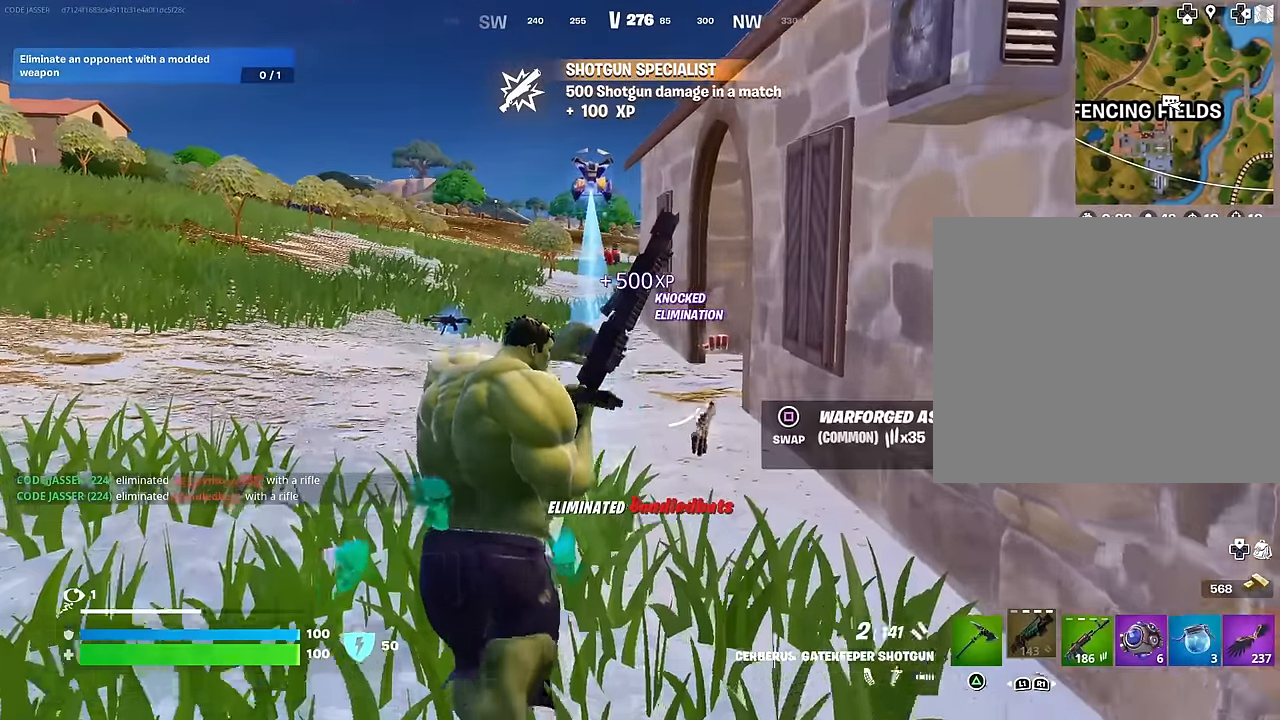
{"buttons": [], "left_stick": "up-left", "right_stick": "down-right", "events": [[300, "left_stick", "up-left"], [400, "right_stick", "right"], [450, "right_stick", "down-right"]]}
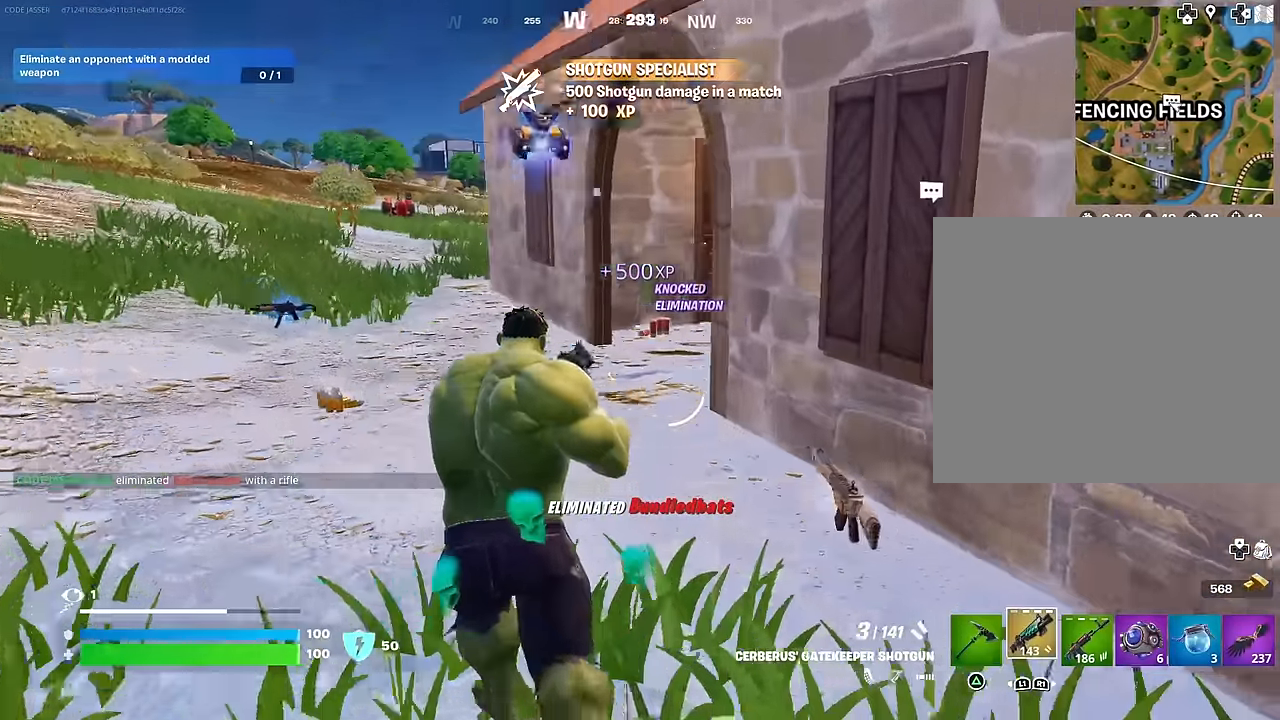
{"buttons": [], "left_stick": "up-left", "right_stick": "center", "events": [[17, "L3", "down"], [50, "right_stick", "center"], [117, "L3", "up"], [333, "right_stick", "right"], [500, "right_stick", "center"]]}
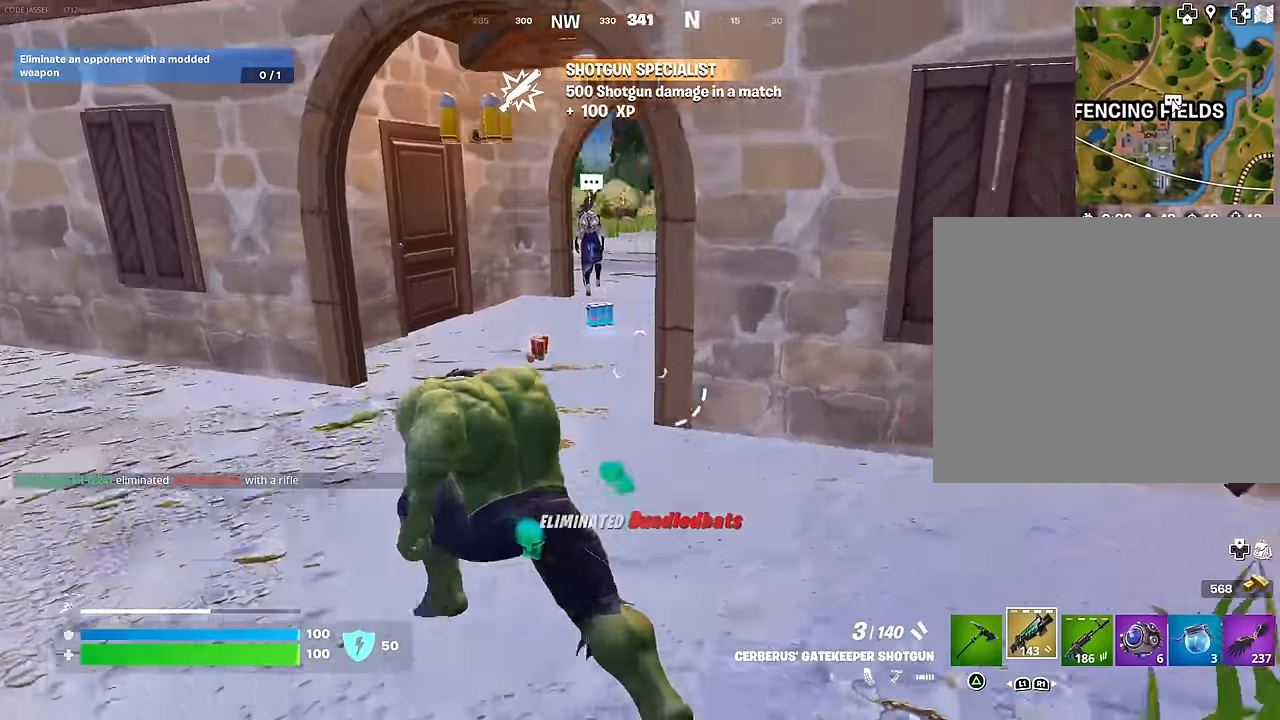
{"buttons": [], "left_stick": "up", "right_stick": "center", "events": [[133, "SQUARE", "down"], [217, "SQUARE", "up"], [267, "left_stick", "up"]]}
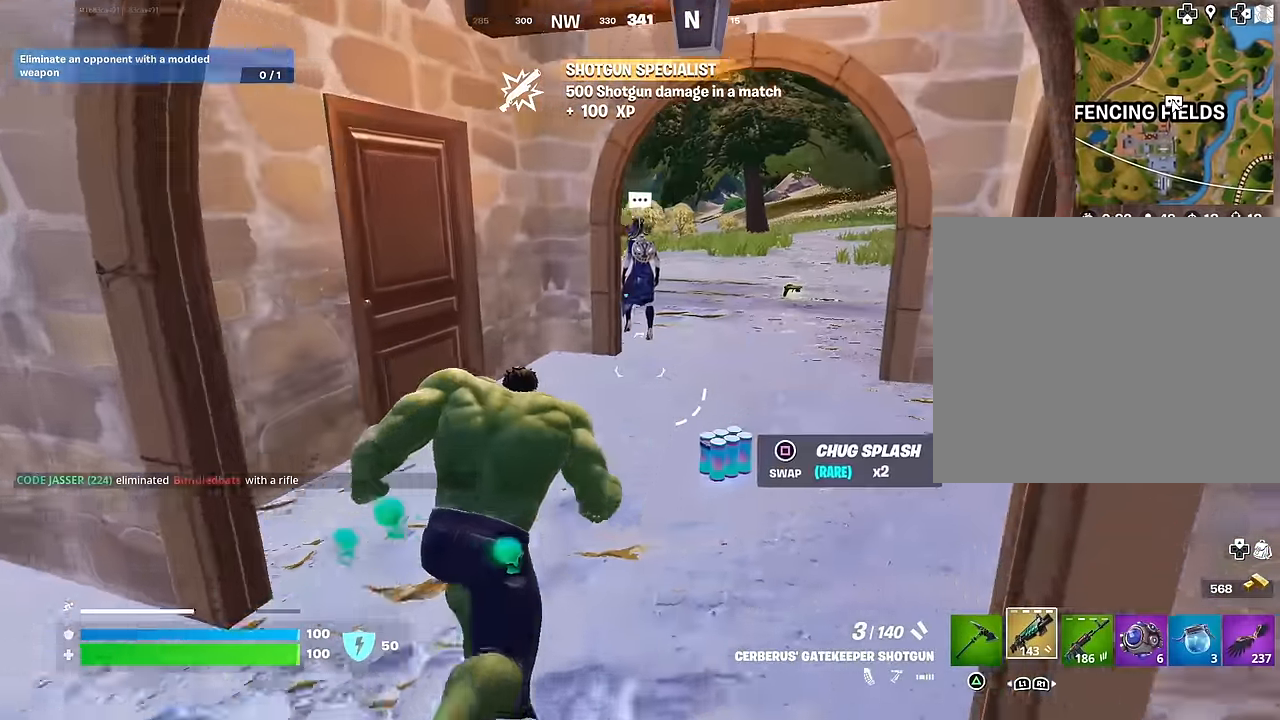
{"buttons": [], "left_stick": "up", "right_stick": "left", "events": [[150, "right_stick", "right"], [200, "right_stick", "center"], [467, "right_stick", "left"]]}
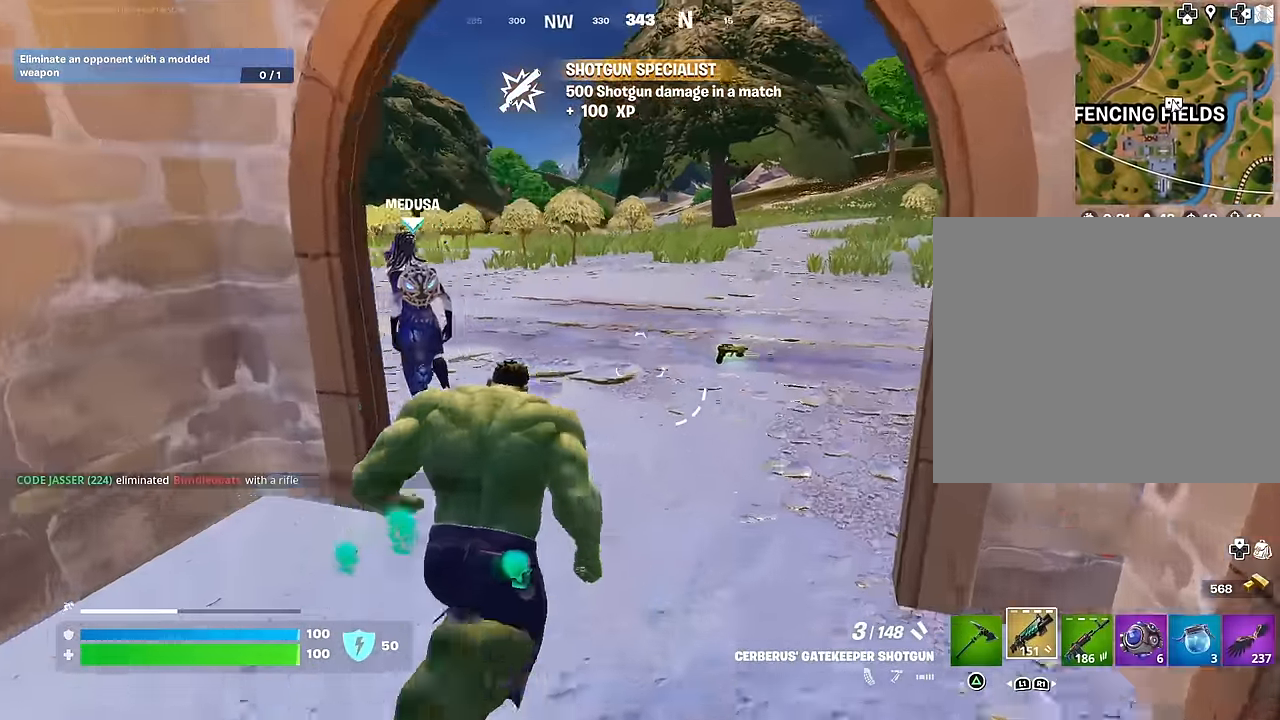
{"buttons": [], "left_stick": "up", "right_stick": "center", "events": [[17, "right_stick", "center"], [217, "right_stick", "left"], [250, "left_stick", "up-right"], [433, "right_stick", "center"], [450, "left_stick", "up"]]}
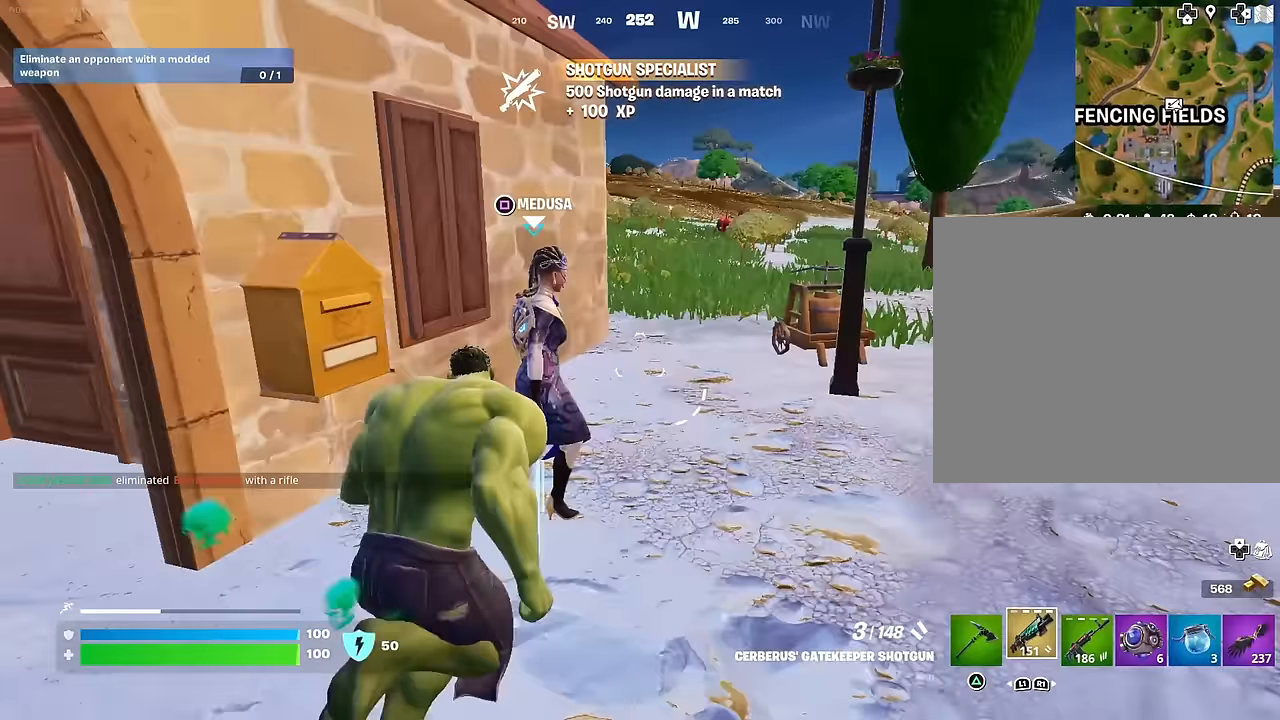
{"buttons": [], "left_stick": "up-left", "right_stick": "center", "events": [[133, "left_stick", "up-right"], [483, "left_stick", "up-left"]]}
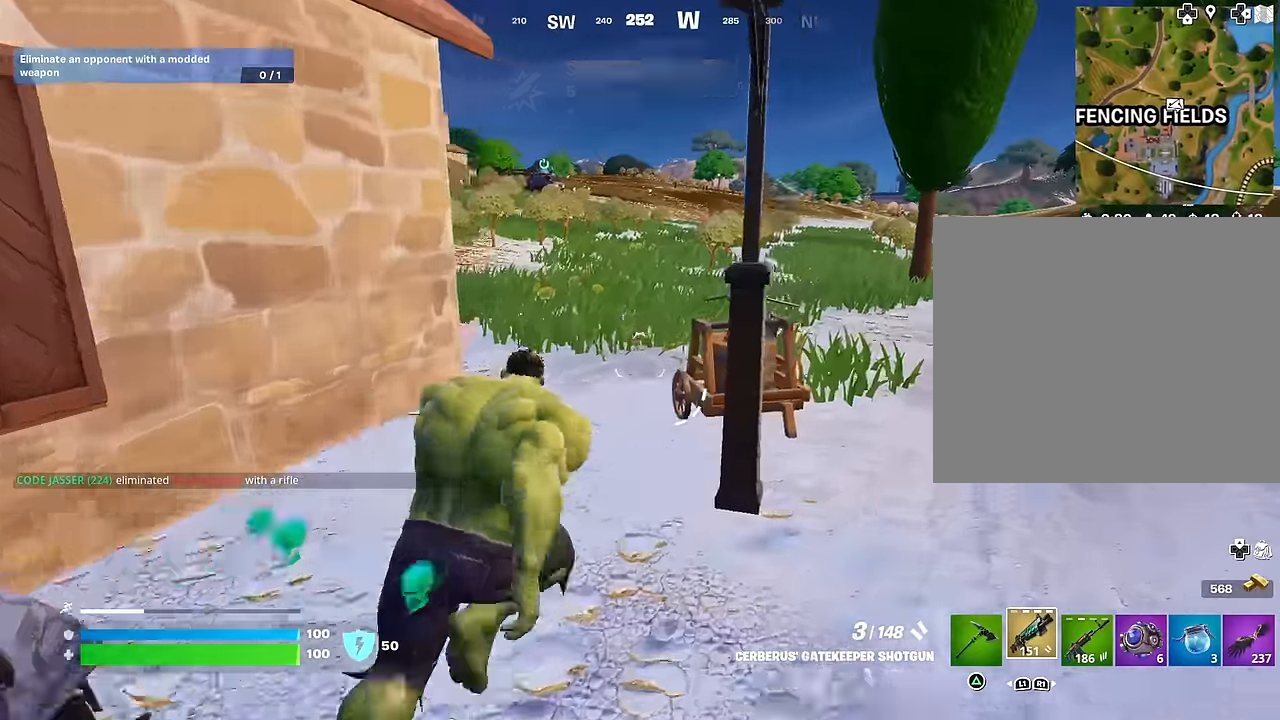
{"buttons": [], "left_stick": "up", "right_stick": "right", "events": [[17, "right_stick", "right"], [217, "right_stick", "center"], [317, "right_stick", "right"], [350, "left_stick", "up"]]}
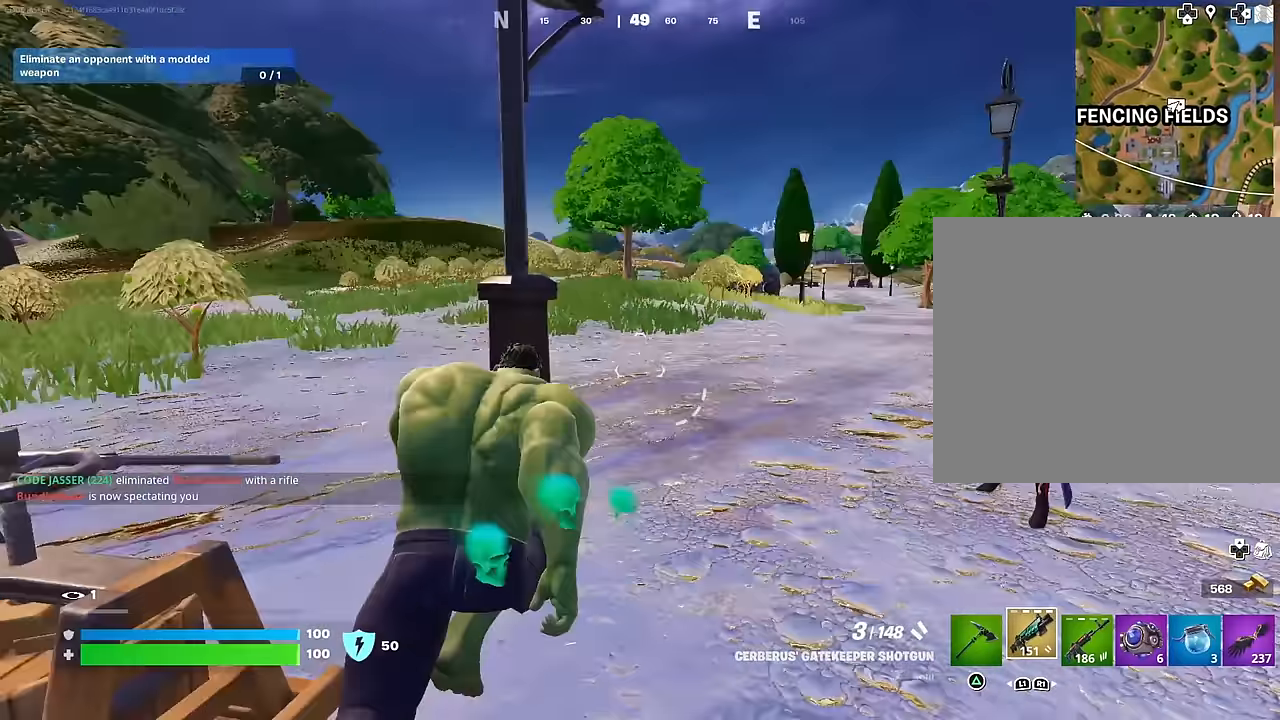
{"buttons": [], "left_stick": "up-left", "right_stick": "center", "events": [[33, "right_stick", "center"], [183, "left_stick", "left"], [267, "left_stick", "up-left"], [267, "right_stick", "right"], [417, "right_stick", "center"]]}
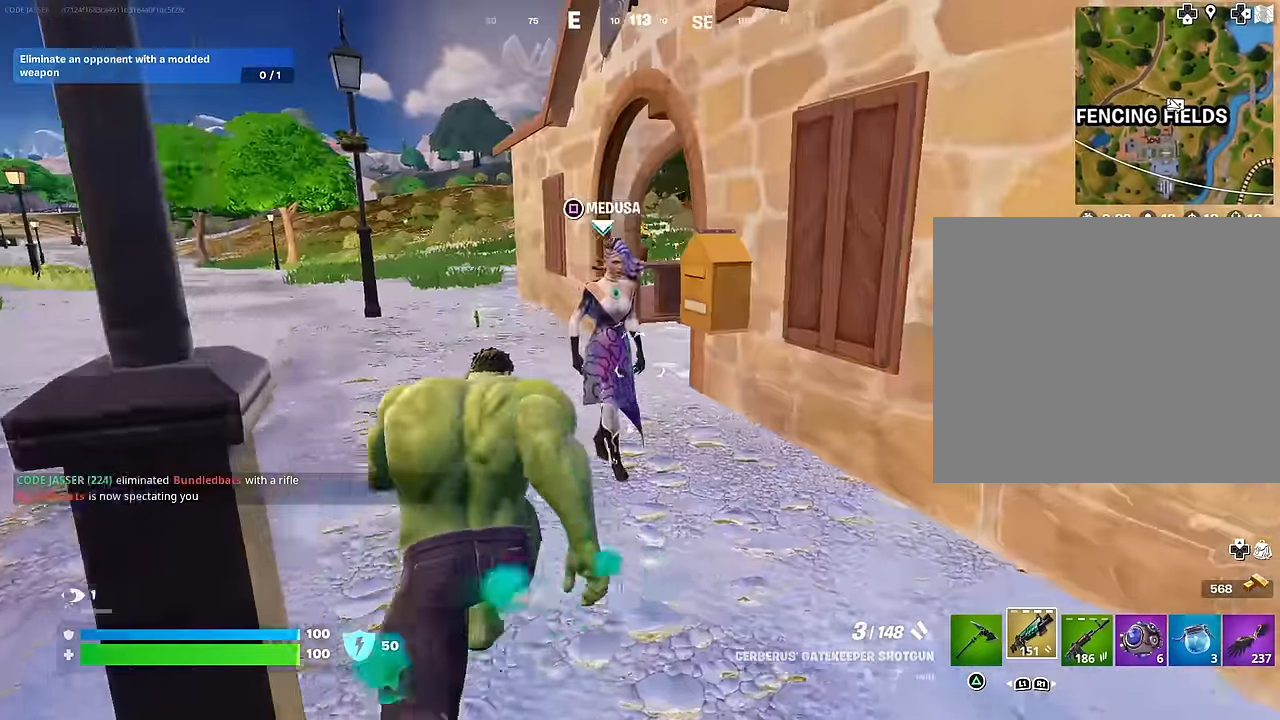
{"buttons": [], "left_stick": "up", "right_stick": "up", "events": [[17, "right_stick", "left"], [150, "right_stick", "center"], [167, "left_stick", "up"], [233, "CROSS", "down"], [317, "CROSS", "up"], [417, "right_stick", "up"]]}
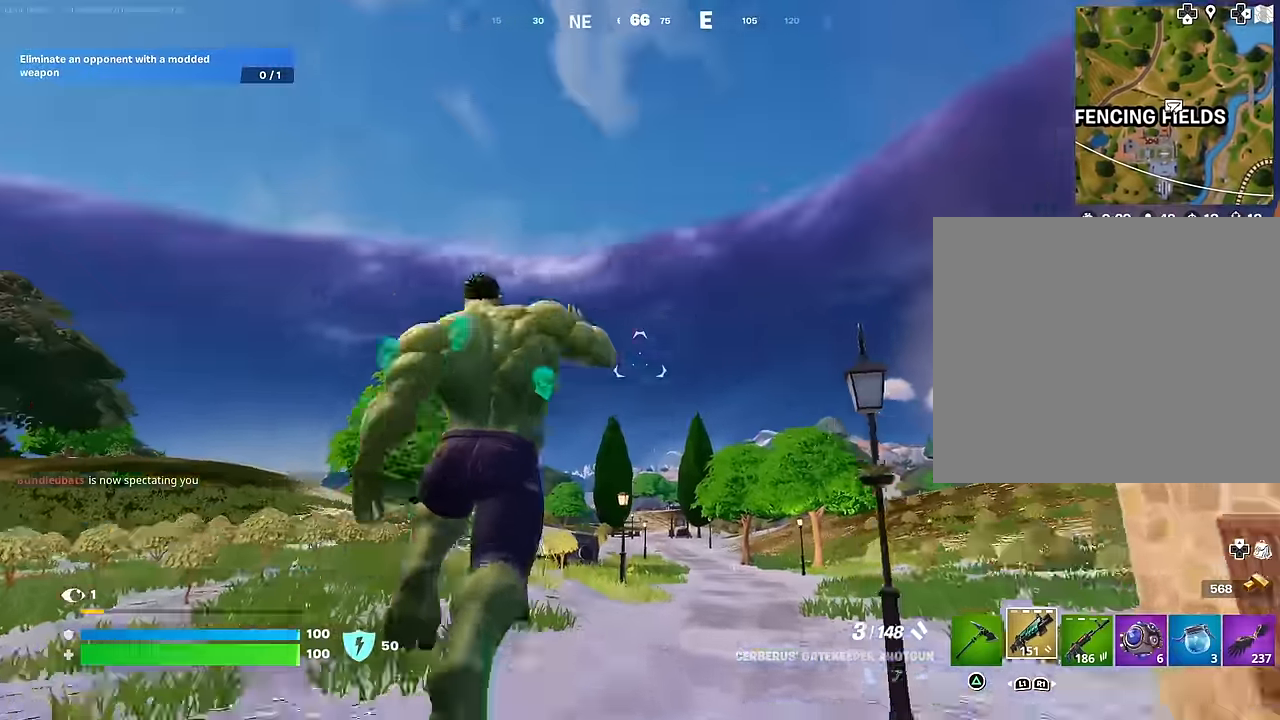
{"buttons": [], "left_stick": "center", "right_stick": "center", "events": [[50, "right_stick", "center"], [100, "CROSS", "down"], [183, "CROSS", "up"], [183, "right_stick", "down-left"], [250, "left_stick", "up-right"], [283, "right_stick", "center"], [417, "R3", "down"], [483, "R3", "up"], [483, "left_stick", "center"]]}
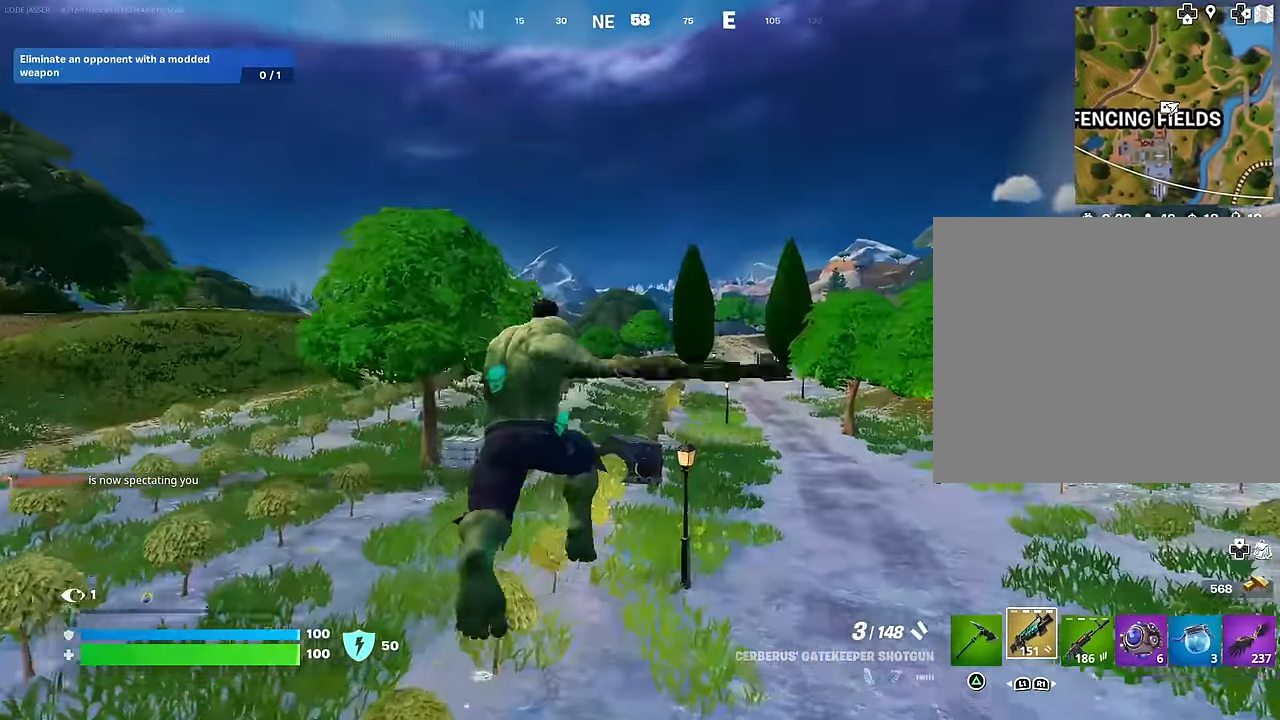
{"buttons": [], "left_stick": "left", "right_stick": "center", "events": [[150, "SQUARE", "down"], [233, "SQUARE", "up"], [300, "SQUARE", "down"], [417, "SQUARE", "up"], [417, "left_stick", "left"]]}
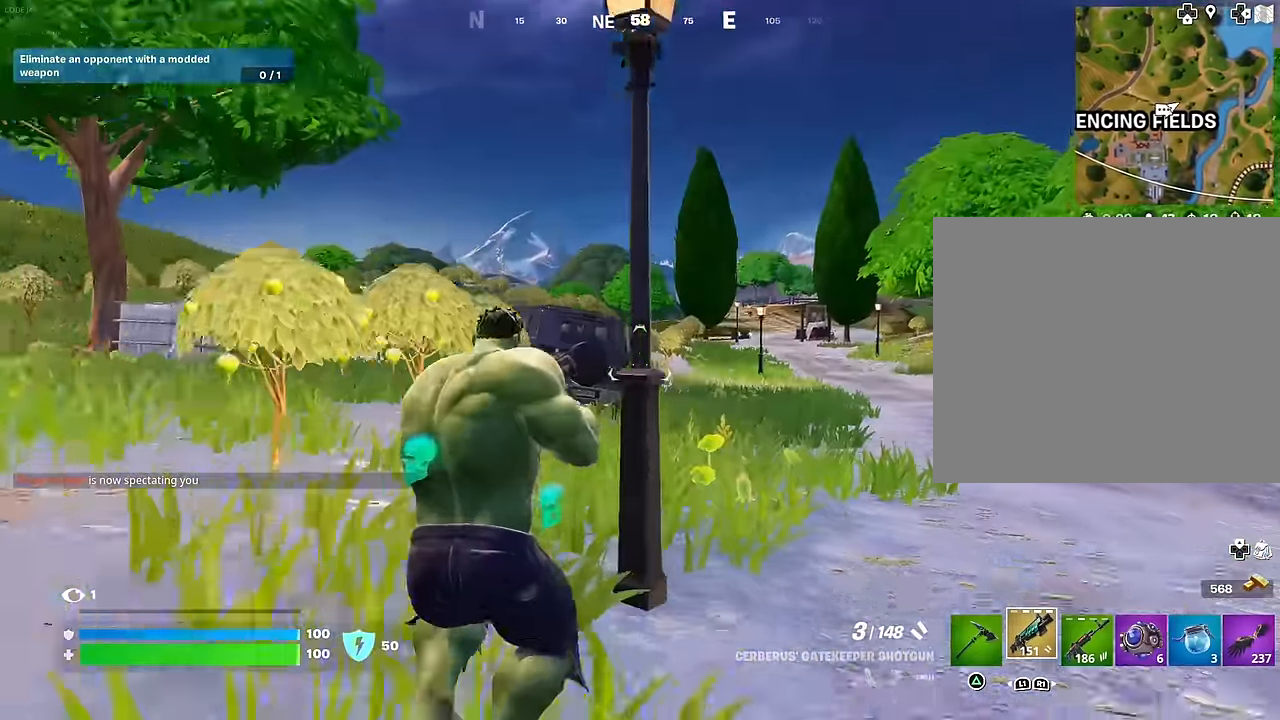
{"buttons": [], "left_stick": "up", "right_stick": "center", "events": [[50, "left_stick", "up-left"], [183, "R3", "down"], [250, "R3", "up"], [317, "left_stick", "up"], [400, "right_stick", "left"], [500, "right_stick", "center"]]}
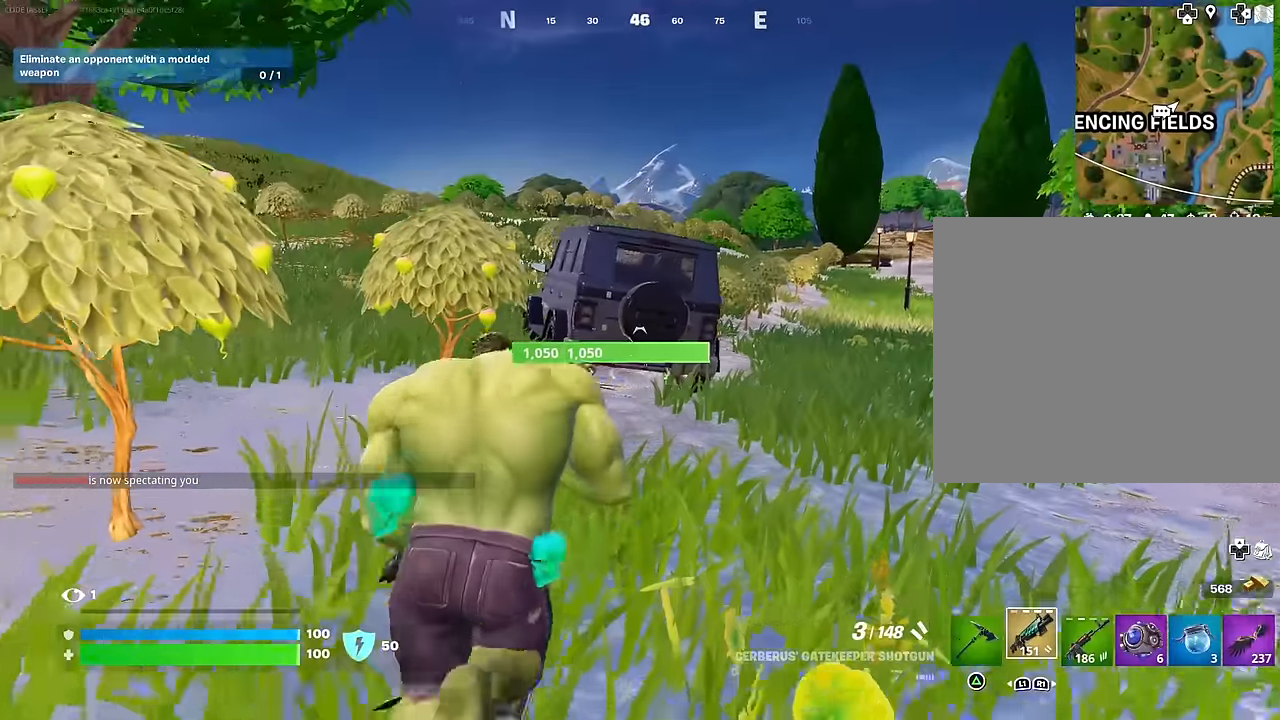
{"buttons": [], "left_stick": "up", "right_stick": "center", "events": [[233, "R1", "down"], [367, "R1", "up"]]}
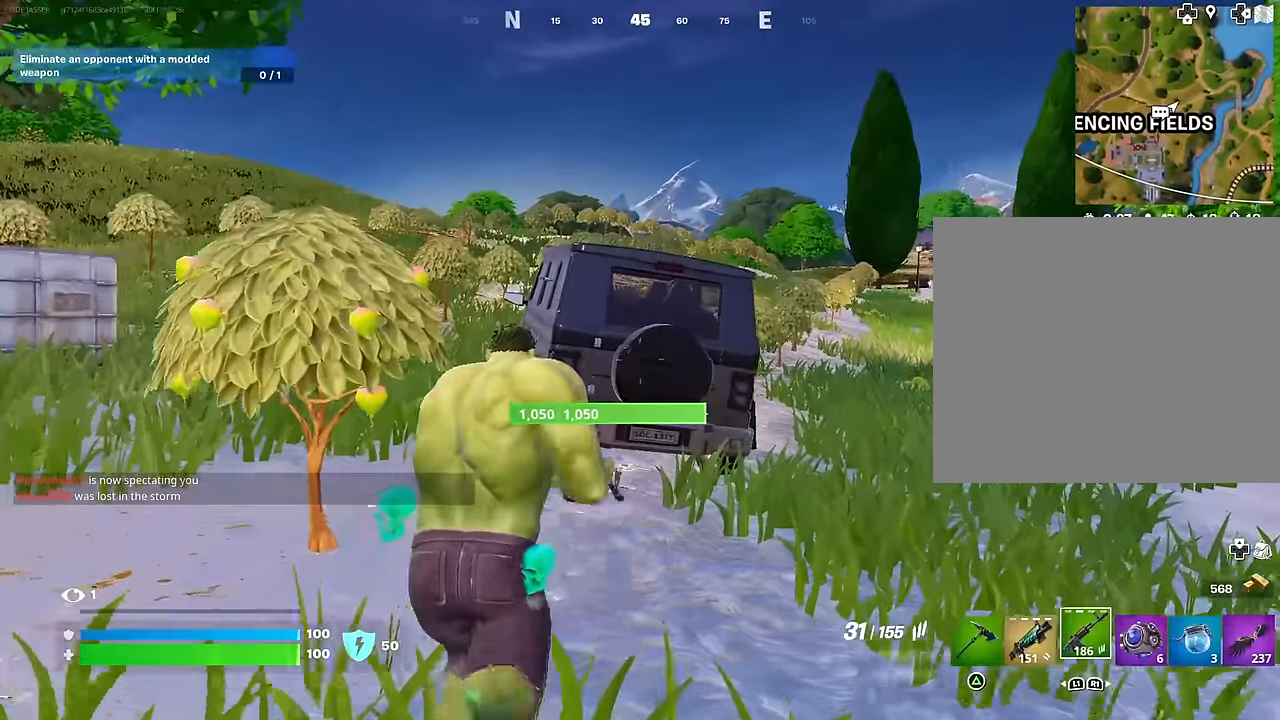
{"buttons": [], "left_stick": "up", "right_stick": "center", "events": [[183, "right_stick", "left"], [333, "right_stick", "center"]]}
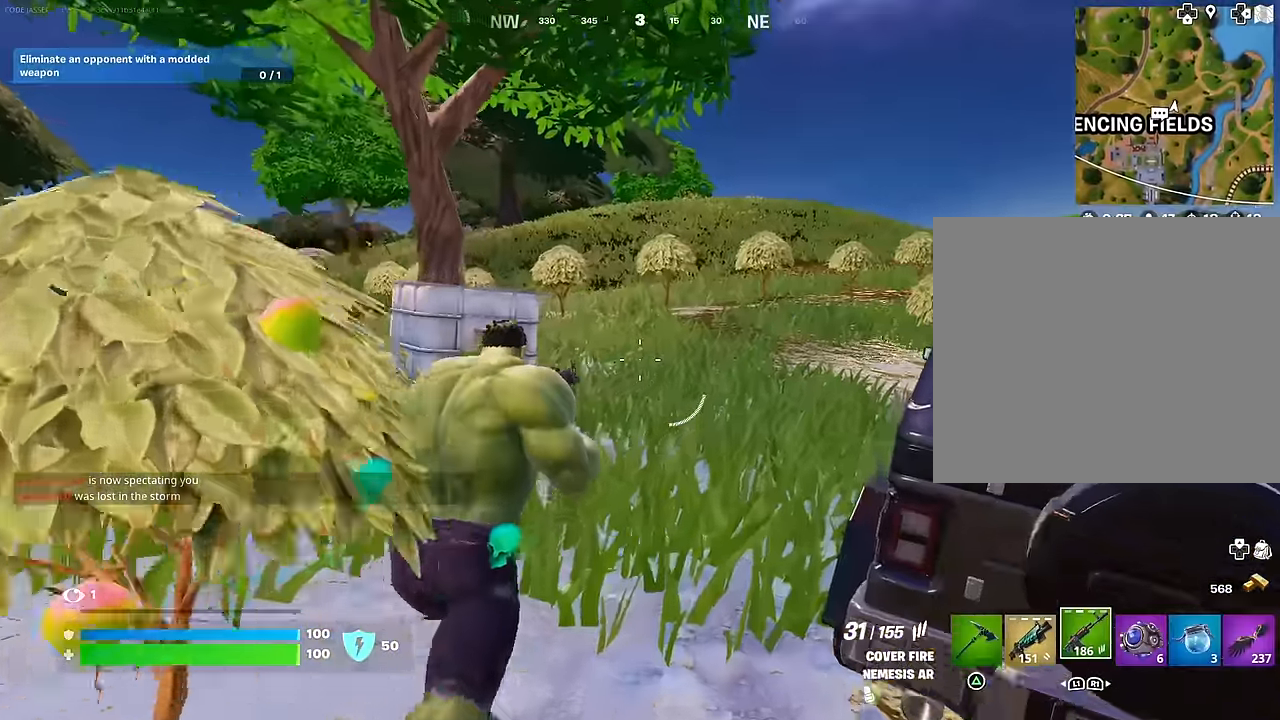
{"buttons": [], "left_stick": "up-left", "right_stick": "center", "events": [[33, "right_stick", "down-right"], [150, "right_stick", "up-right"], [200, "left_stick", "up-left"], [217, "SQUARE", "down"], [217, "right_stick", "center"], [300, "SQUARE", "up"], [317, "right_stick", "down-left"], [417, "right_stick", "center"]]}
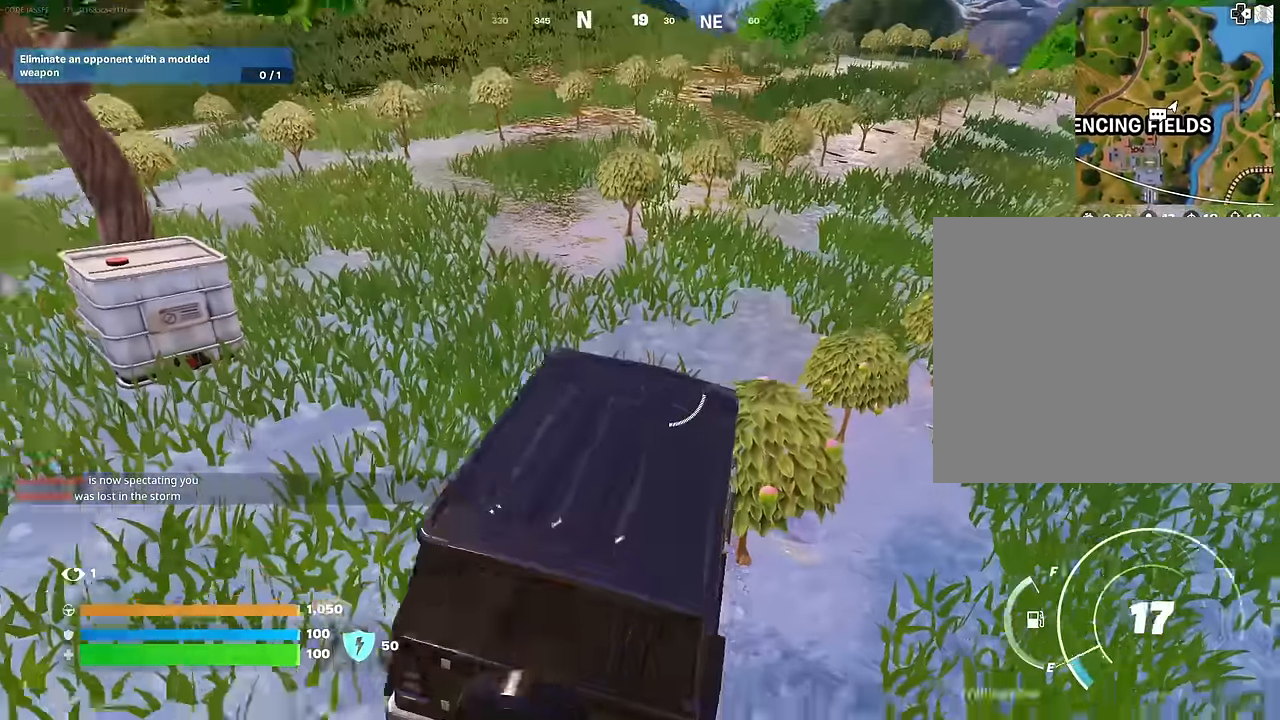
{"buttons": [], "left_stick": "right", "right_stick": "center", "events": [[50, "left_stick", "up"], [417, "left_stick", "right"]]}
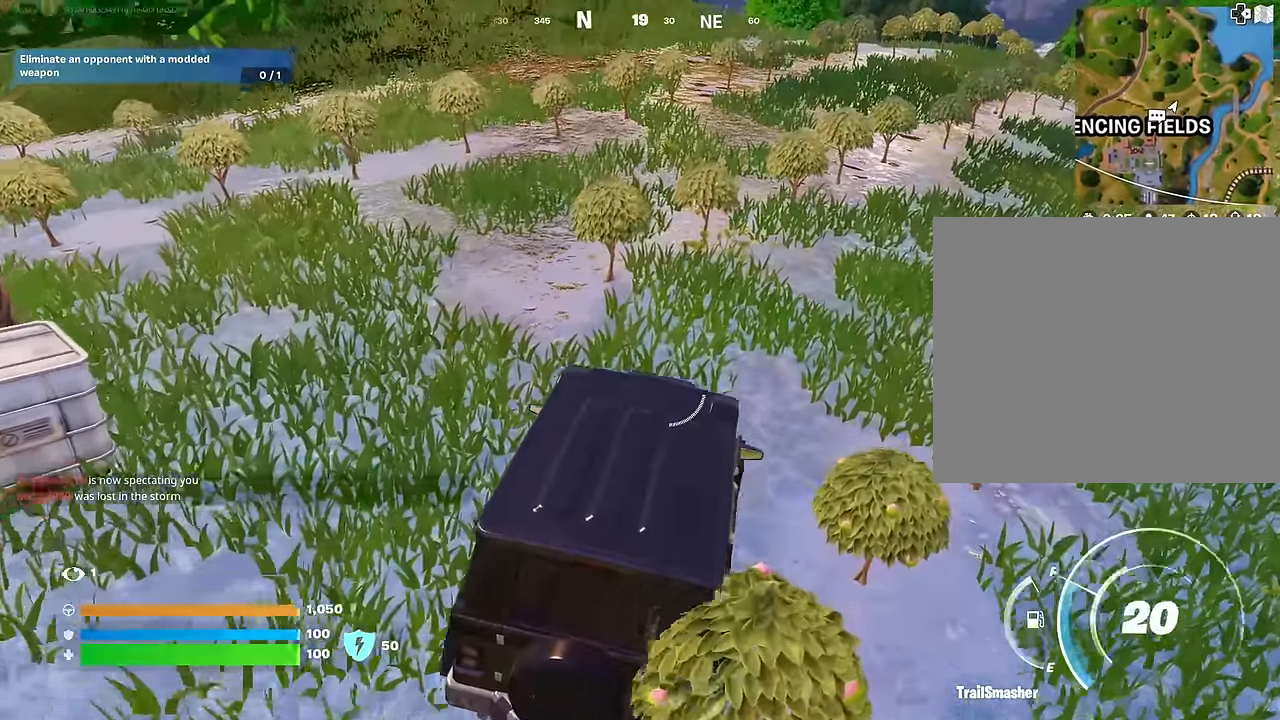
{"buttons": [], "left_stick": "center", "right_stick": "center", "events": [[250, "left_stick", "center"], [333, "DPAD_UP", "down"], [433, "DPAD_UP", "up"]]}
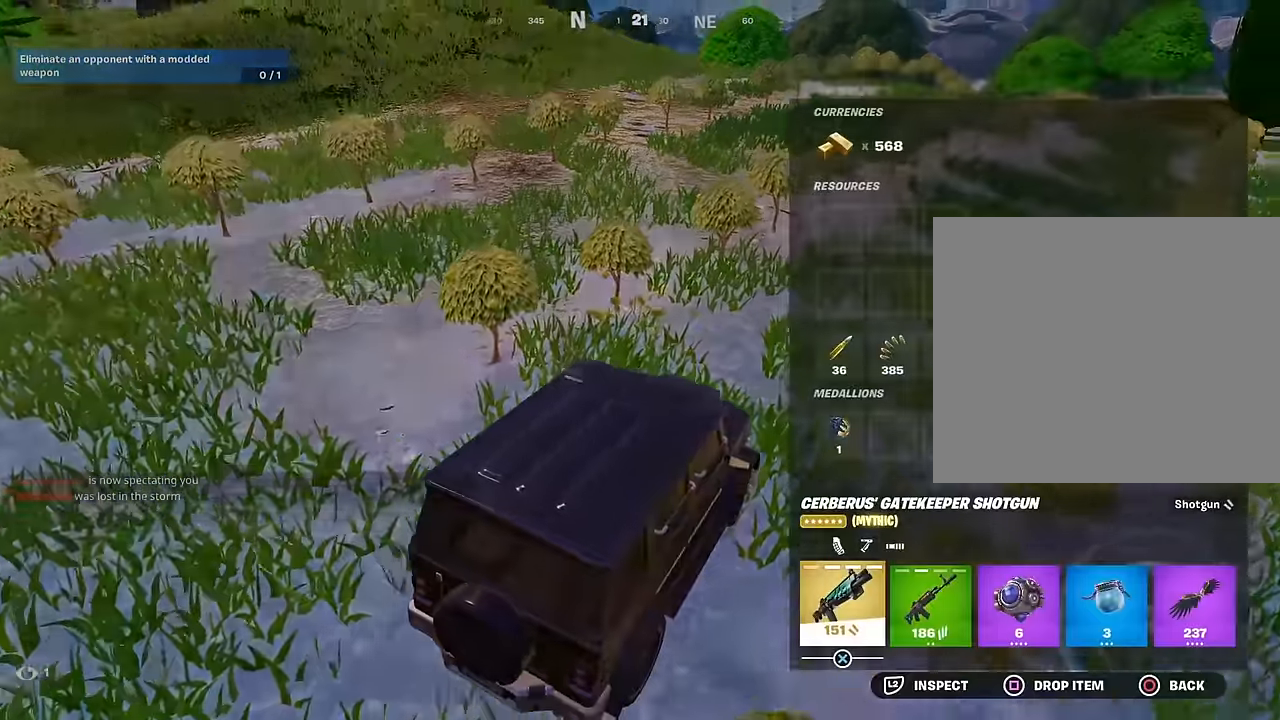
{"buttons": [], "left_stick": "up-right", "right_stick": "up-right", "events": [[183, "left_stick", "up-right"], [283, "CIRCLE", "down"], [350, "CIRCLE", "up"], [450, "right_stick", "up-right"]]}
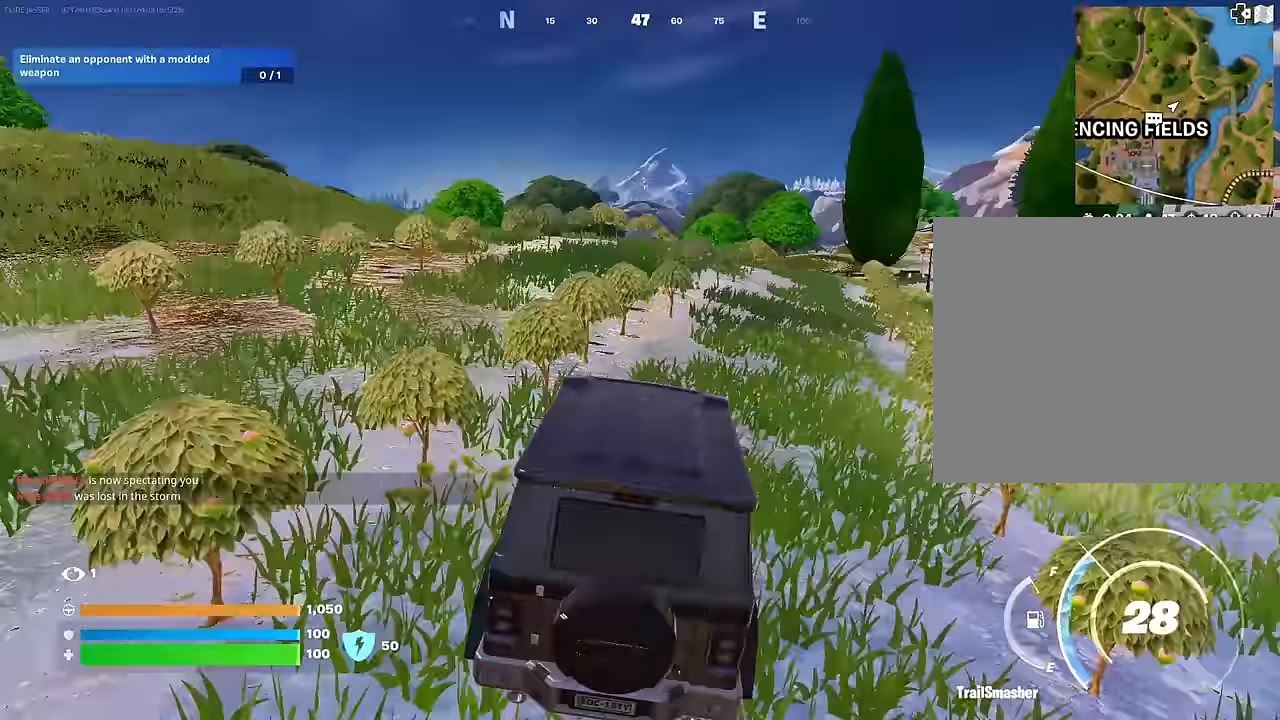
{"buttons": [], "left_stick": "up", "right_stick": "center", "events": [[33, "right_stick", "center"], [250, "left_stick", "up"]]}
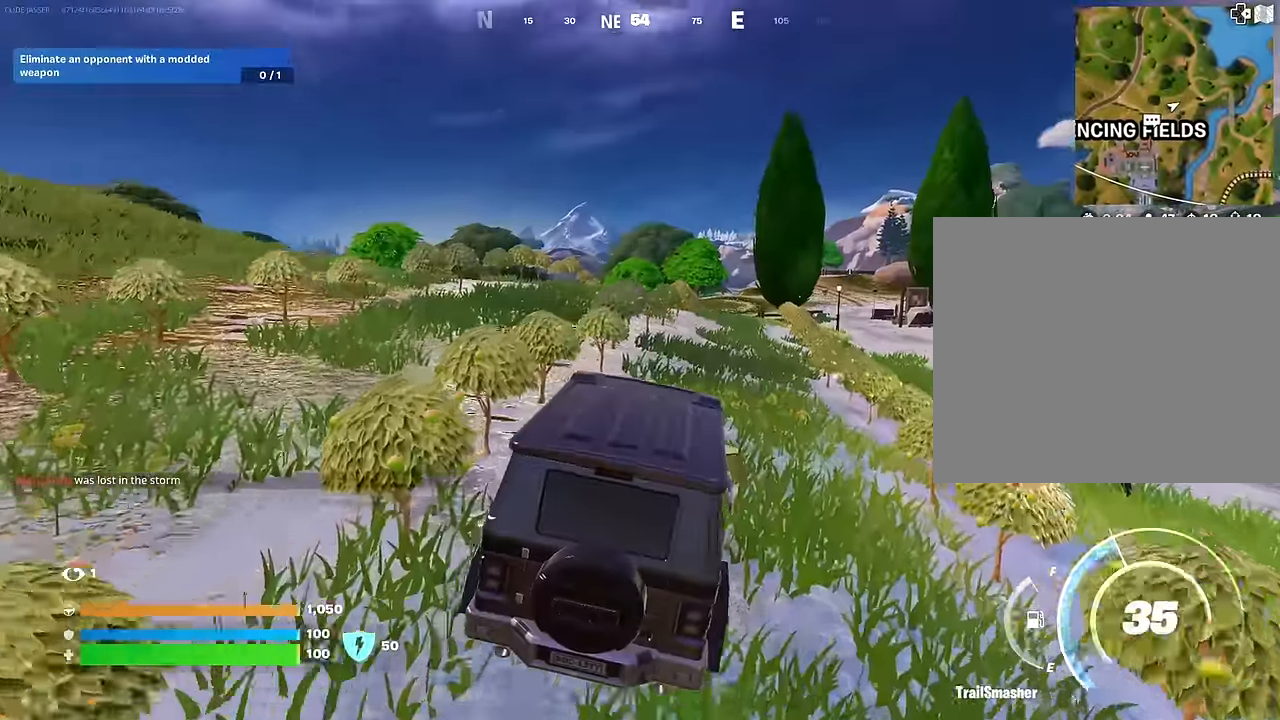
{"buttons": [], "left_stick": "up", "right_stick": "center", "events": []}